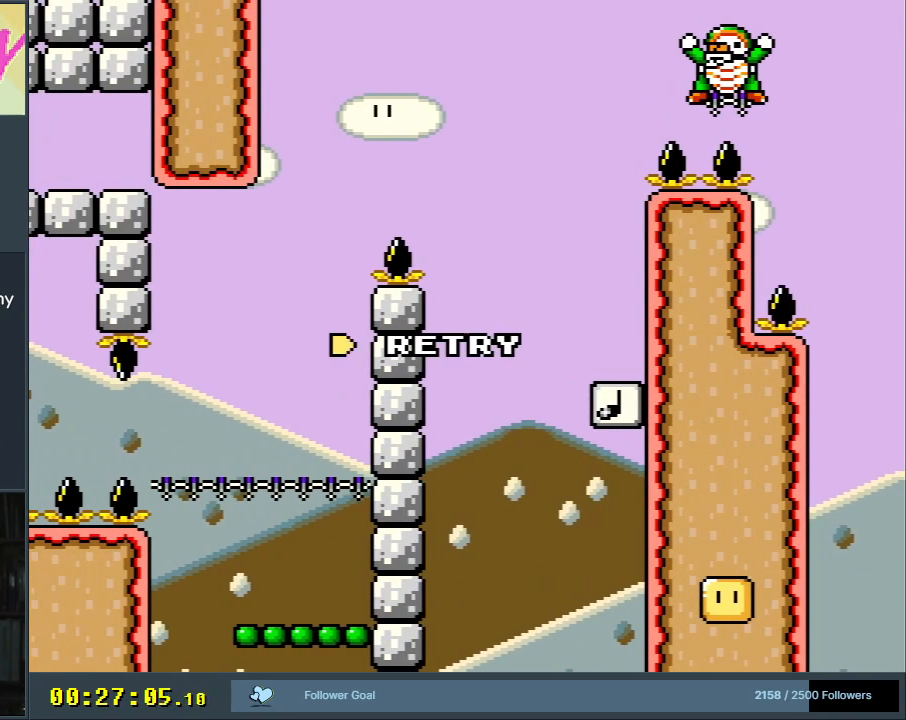
Gameplay with a controller (Nintendo layout); each line is a JSON object with the inputs held at the frame after it. "events" lists button and stick changes between this image and that frame as [ms after this image, input, new state], when the widget could be followed in between. Not read: L3 R3.
{"buttons": [], "events": []}
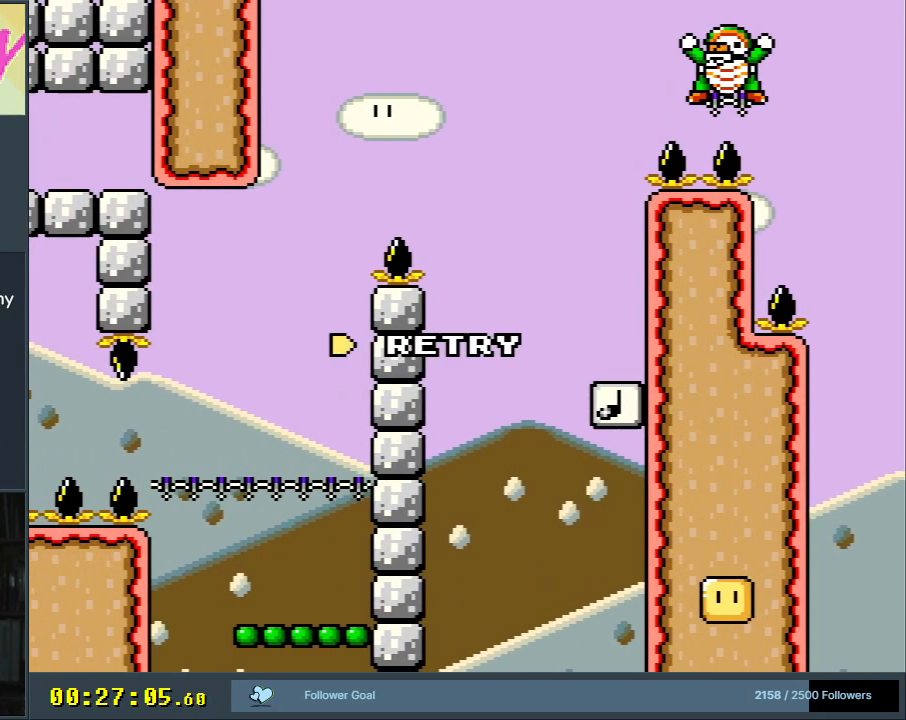
{"buttons": [], "events": []}
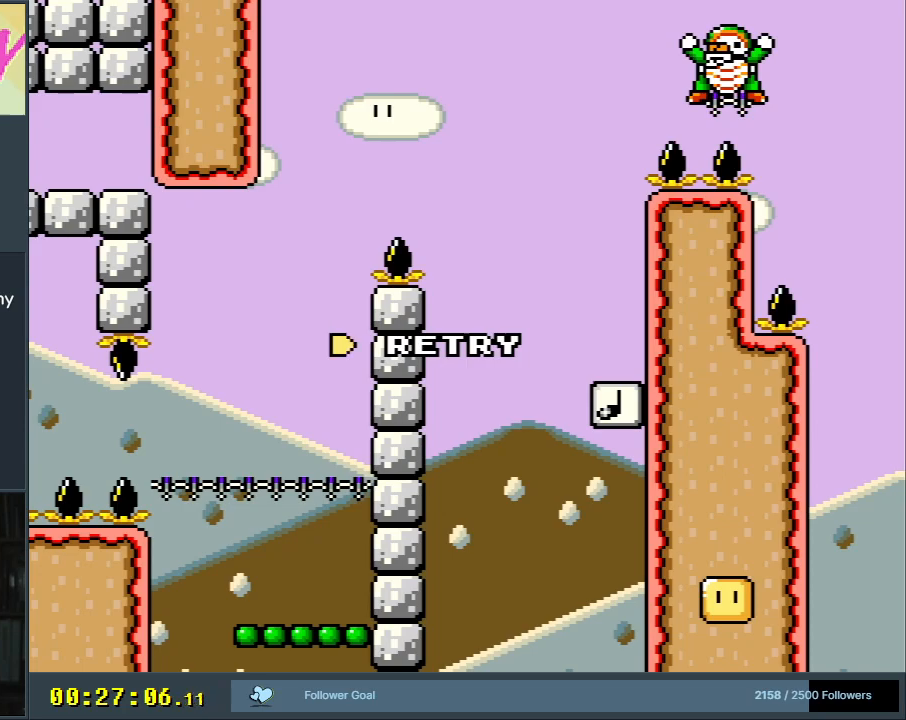
{"buttons": [], "events": []}
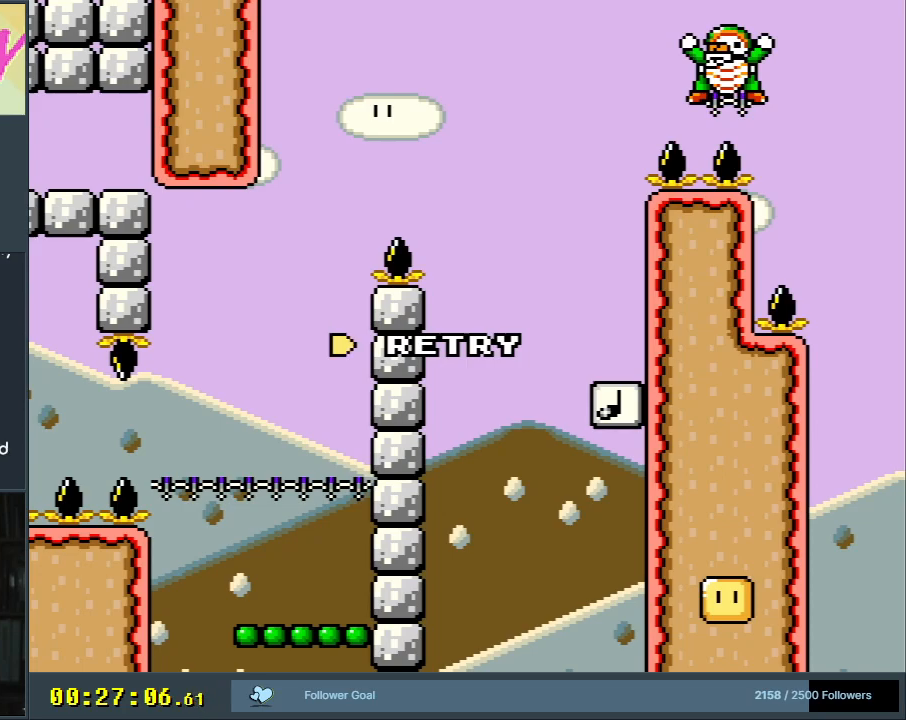
{"buttons": [], "events": [[317, "A", "down"], [467, "A", "up"]]}
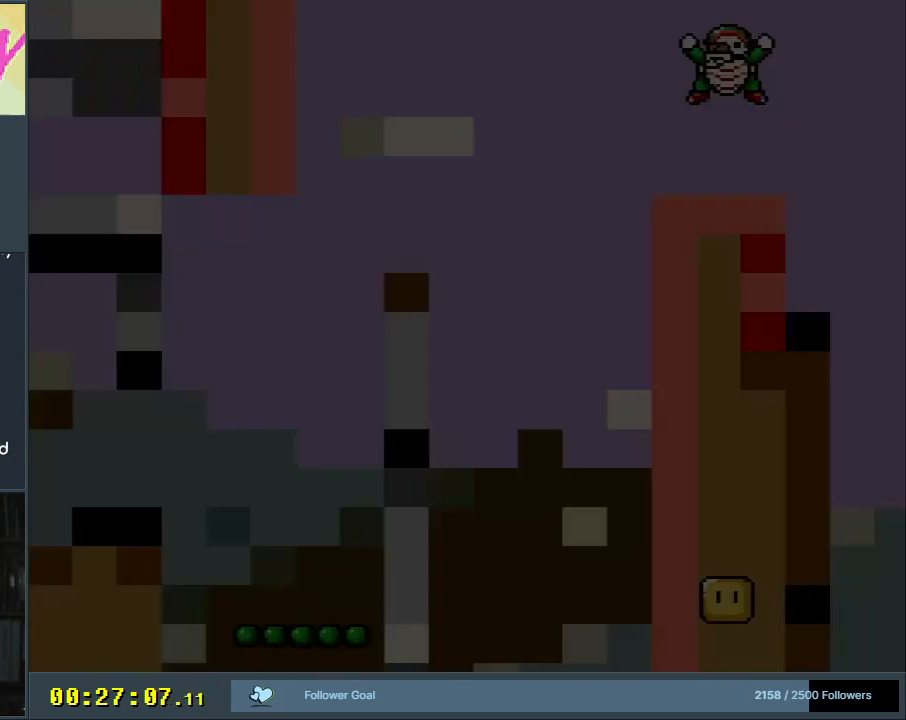
{"buttons": [], "events": [[50, "A", "down"], [200, "A", "up"]]}
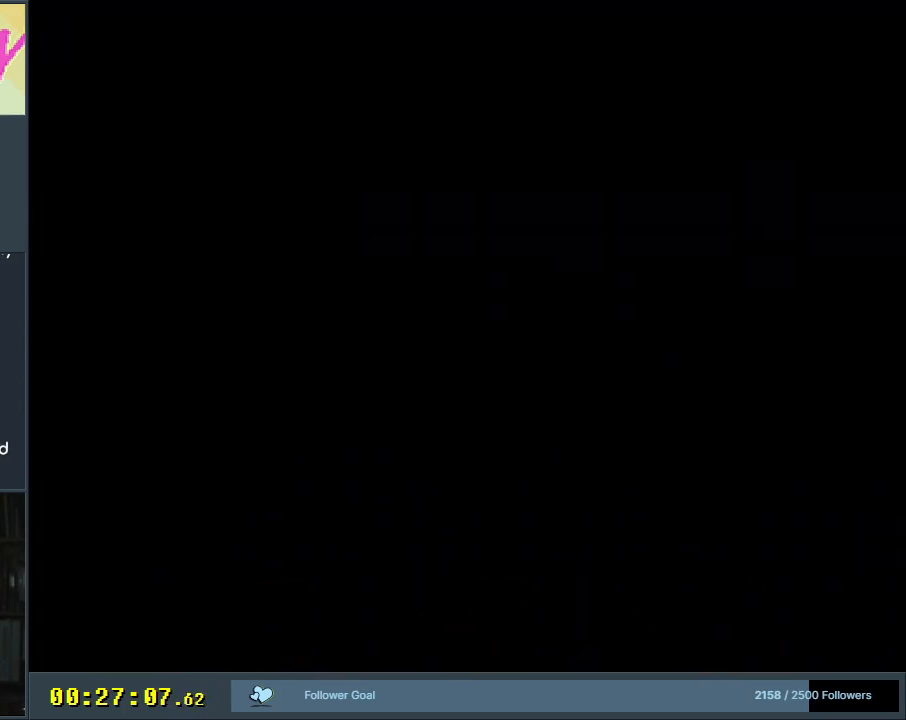
{"buttons": ["A"], "events": [[417, "A", "down"]]}
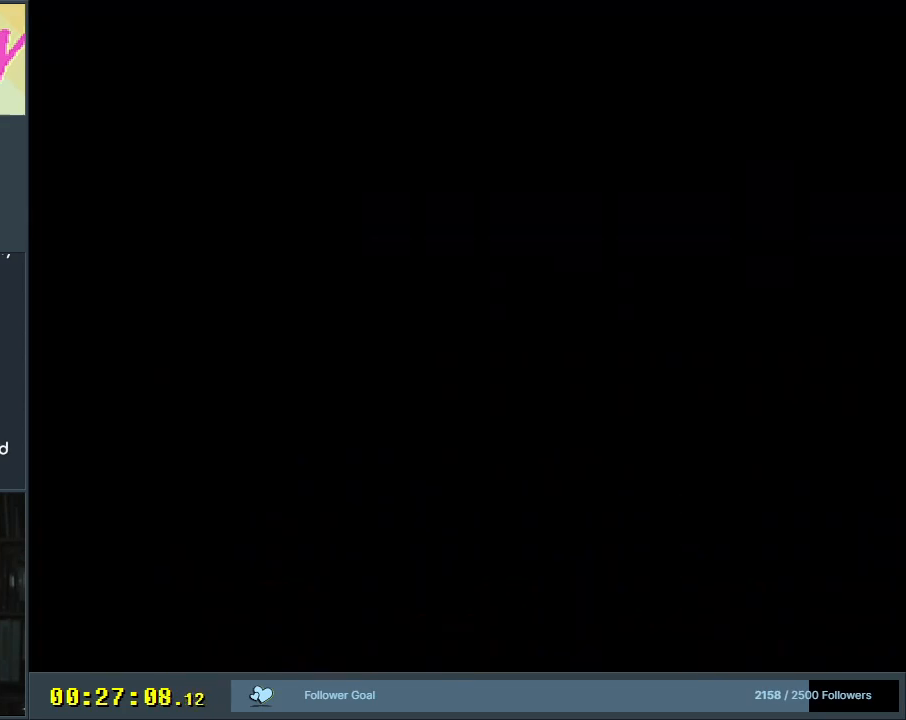
{"buttons": ["B", "Y"], "events": [[233, "A", "up"], [233, "Y", "down"], [367, "B", "down"]]}
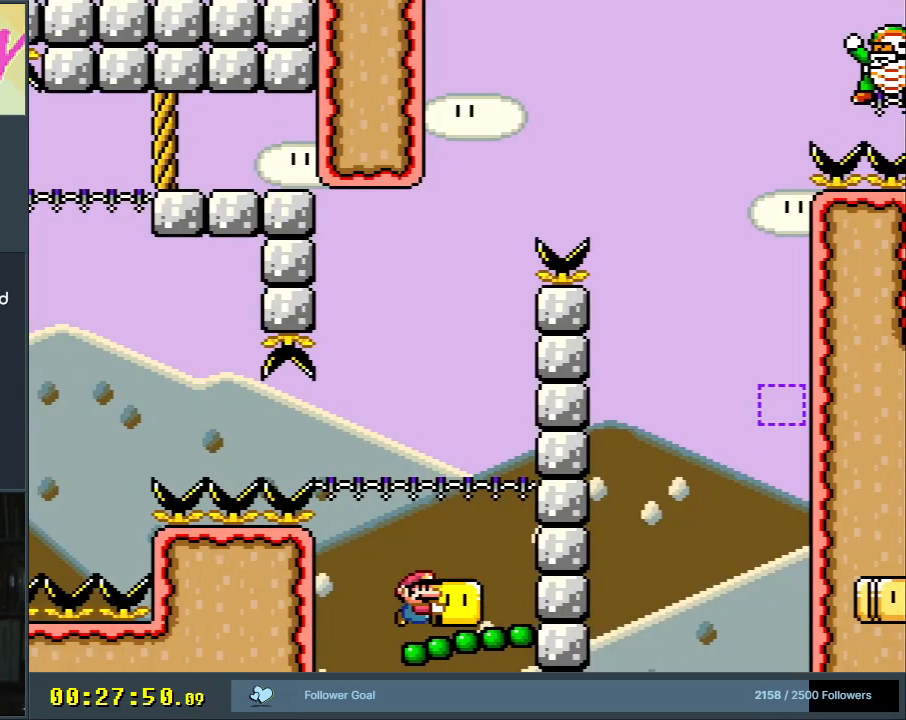
{"buttons": ["B", "Y", "DPAD_RIGHT"], "events": [[200, "DPAD_RIGHT", "down"], [350, "DPAD_RIGHT", "up"], [417, "DPAD_RIGHT", "down"]]}
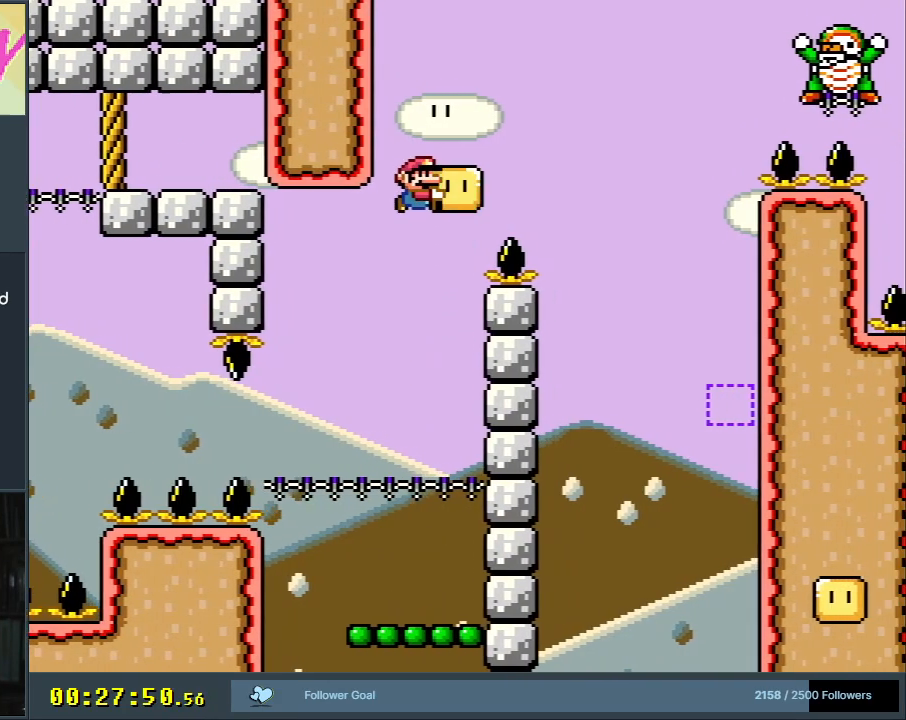
{"buttons": ["B", "Y", "DPAD_RIGHT"], "events": []}
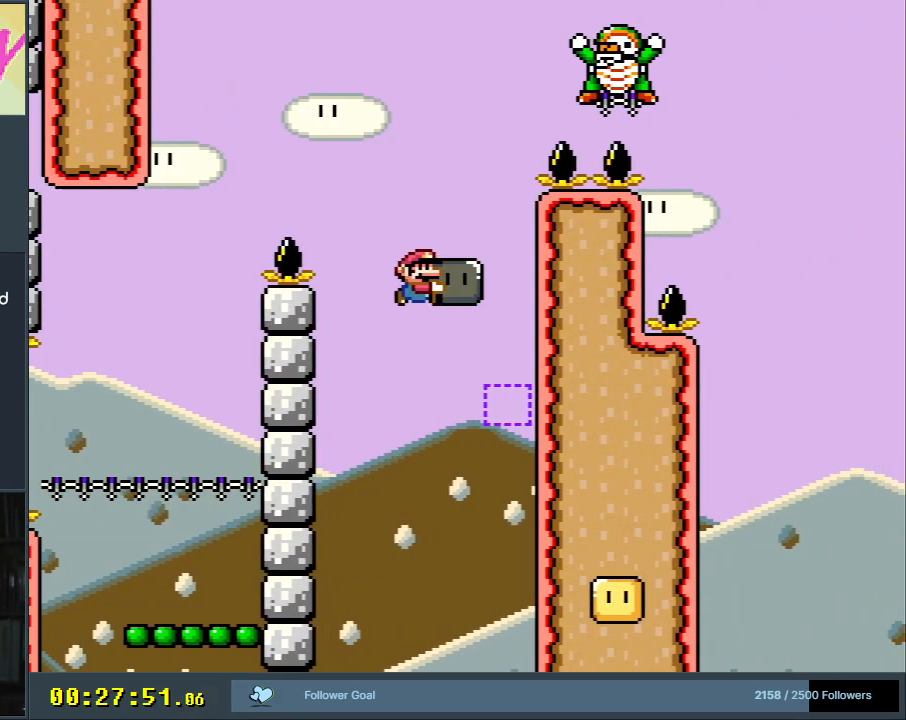
{"buttons": ["B", "Y", "DPAD_RIGHT"], "events": []}
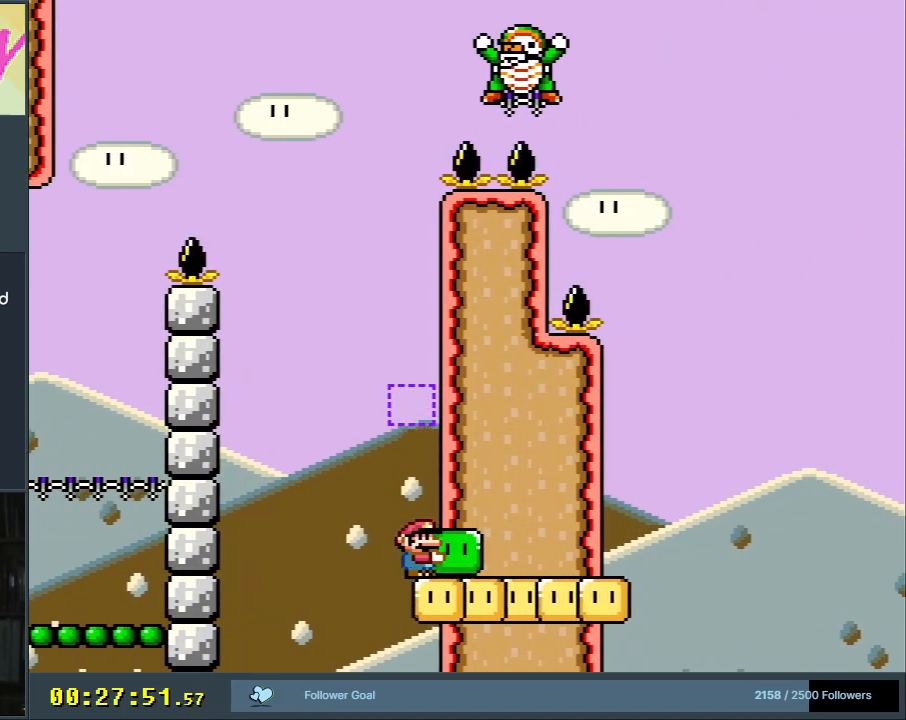
{"buttons": ["Y", "DPAD_LEFT"], "events": [[133, "B", "up"], [183, "DPAD_RIGHT", "up"], [200, "B", "down"], [417, "B", "up"], [500, "DPAD_LEFT", "down"]]}
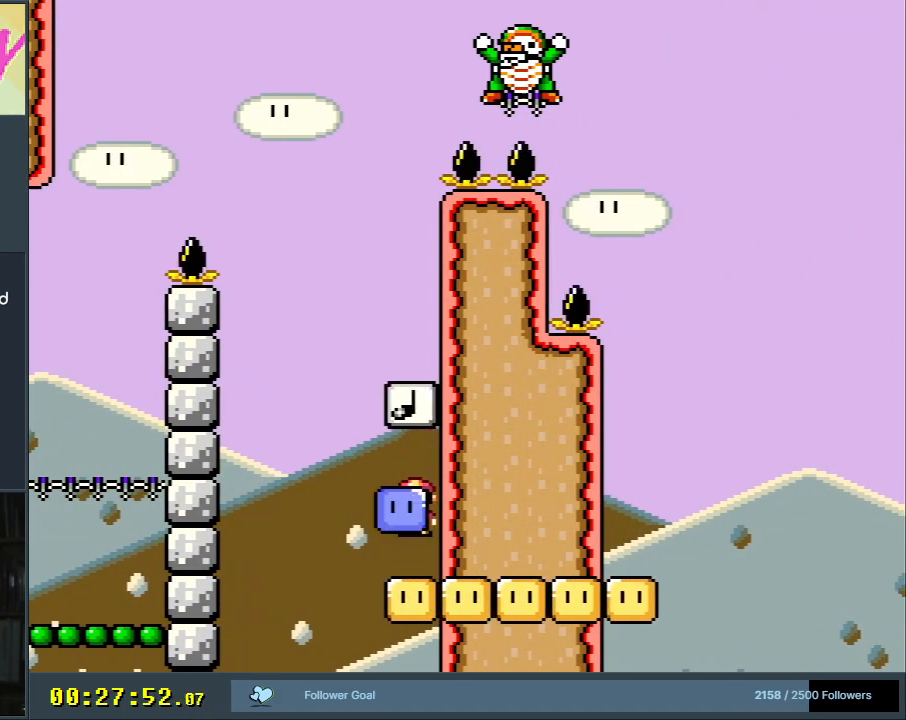
{"buttons": ["B", "Y", "DPAD_RIGHT"], "events": [[200, "B", "down"], [267, "DPAD_LEFT", "up"], [333, "DPAD_RIGHT", "down"]]}
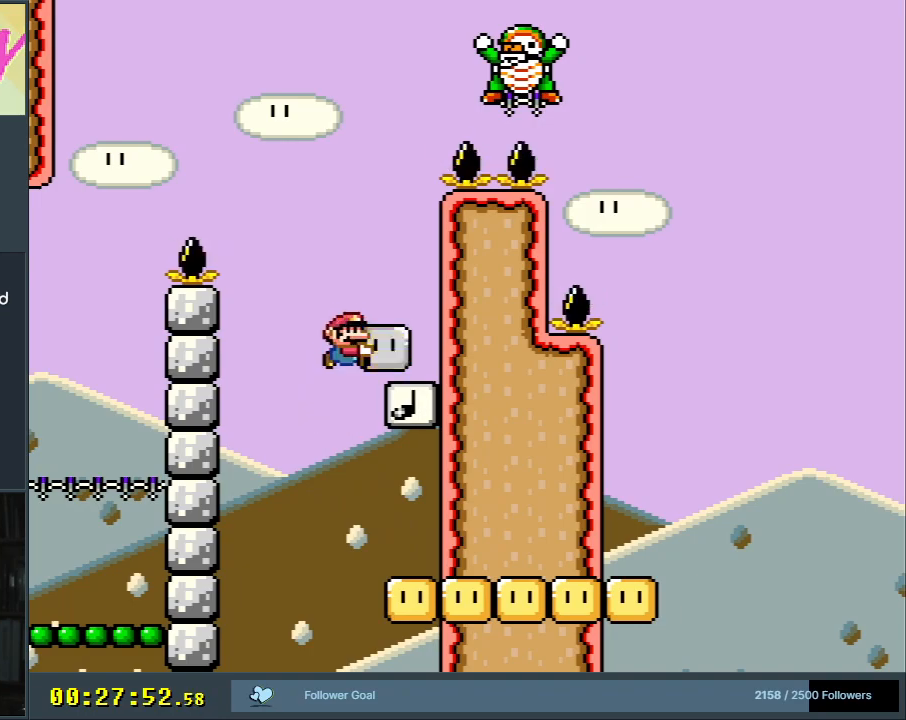
{"buttons": ["Y"], "events": [[167, "DPAD_RIGHT", "up"], [200, "B", "up"]]}
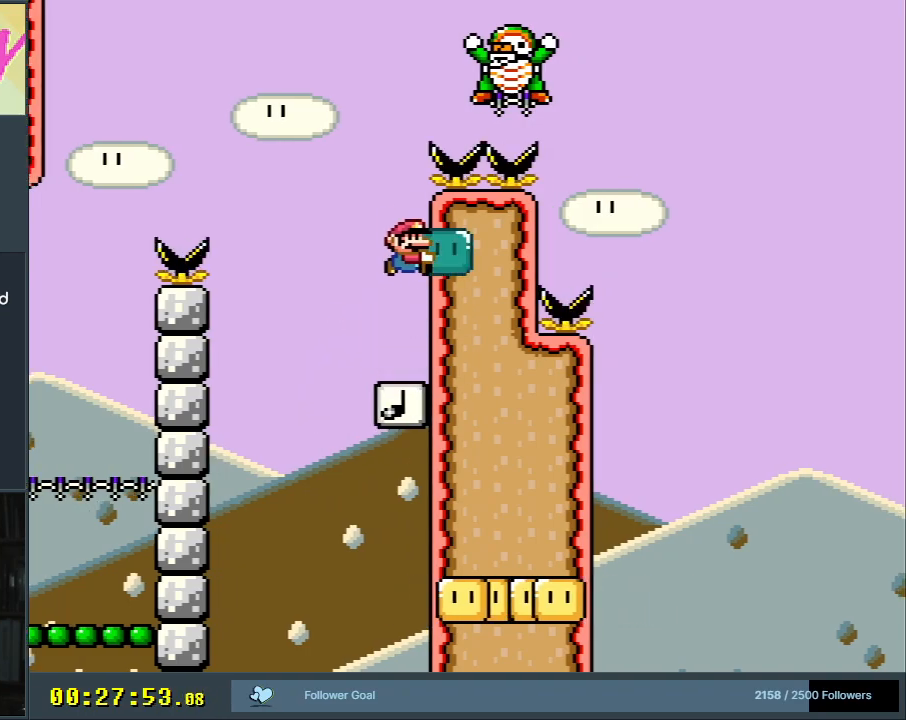
{"buttons": ["B", "Y"], "events": [[483, "B", "down"]]}
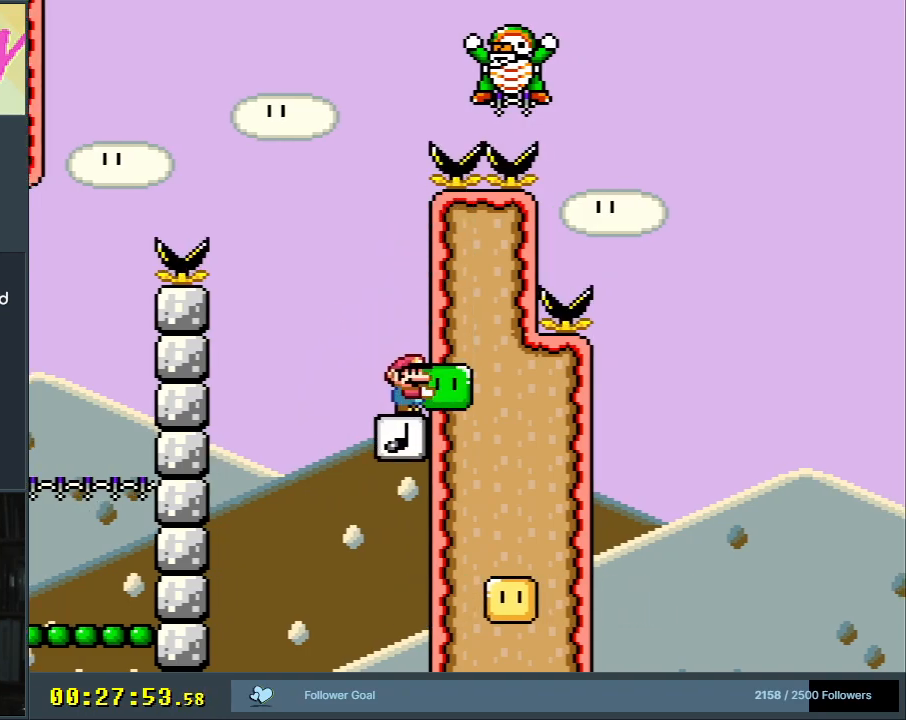
{"buttons": ["B", "Y", "DPAD_RIGHT"], "events": [[367, "DPAD_RIGHT", "down"]]}
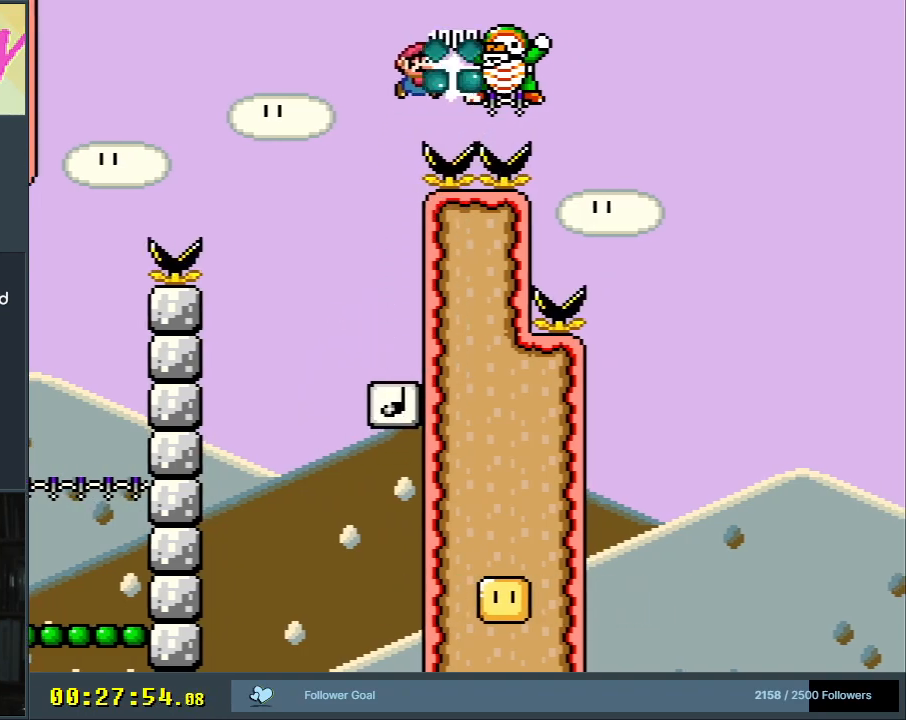
{"buttons": ["B", "Y"], "events": [[483, "DPAD_RIGHT", "up"]]}
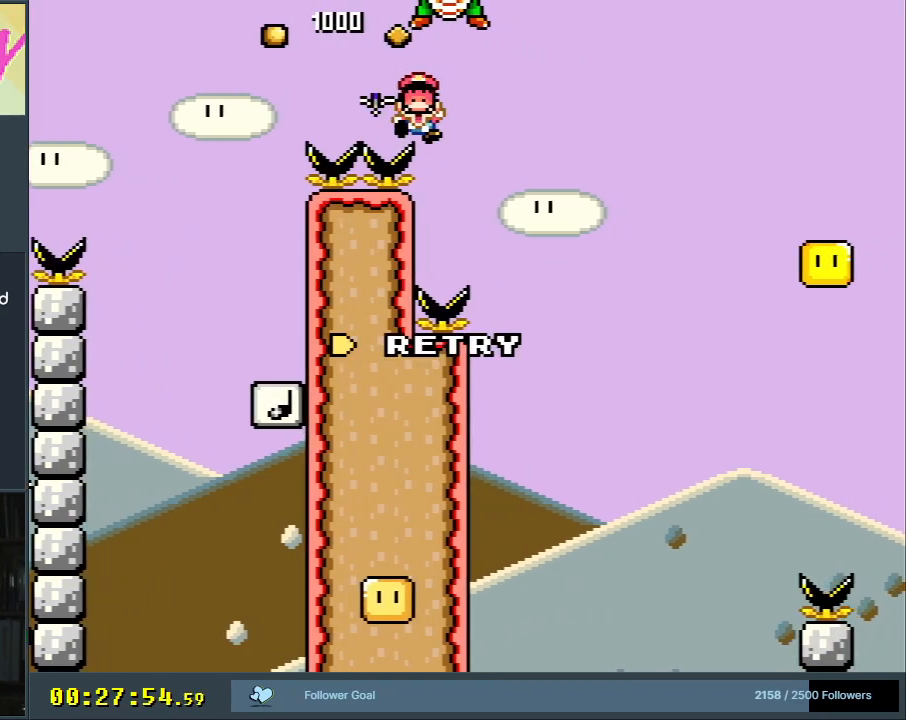
{"buttons": [], "events": [[100, "DPAD_LEFT", "down"], [150, "DPAD_LEFT", "up"], [317, "B", "up"], [317, "Y", "up"]]}
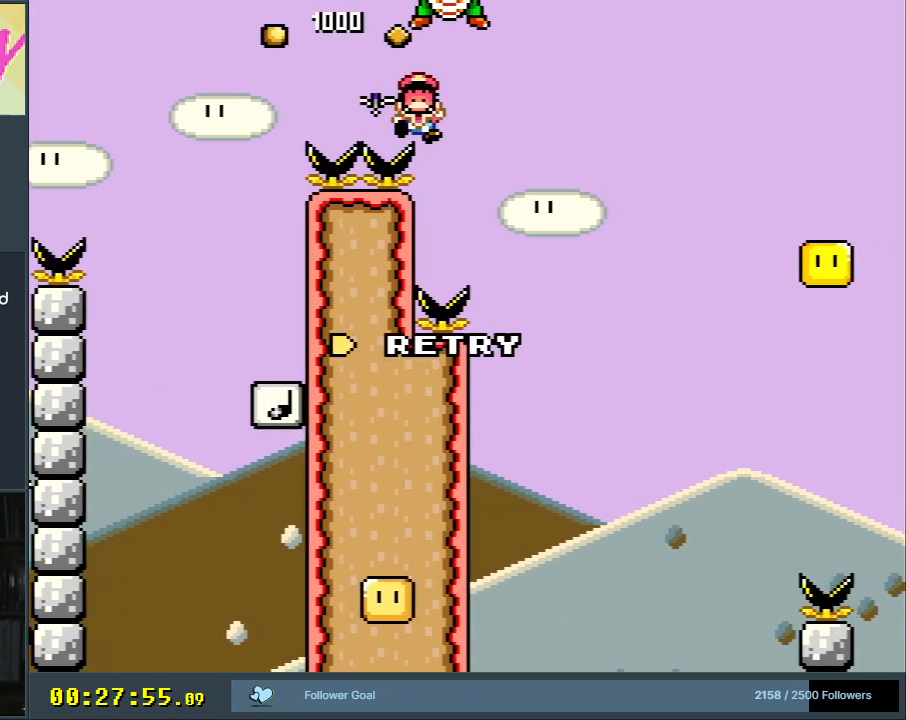
{"buttons": [], "events": []}
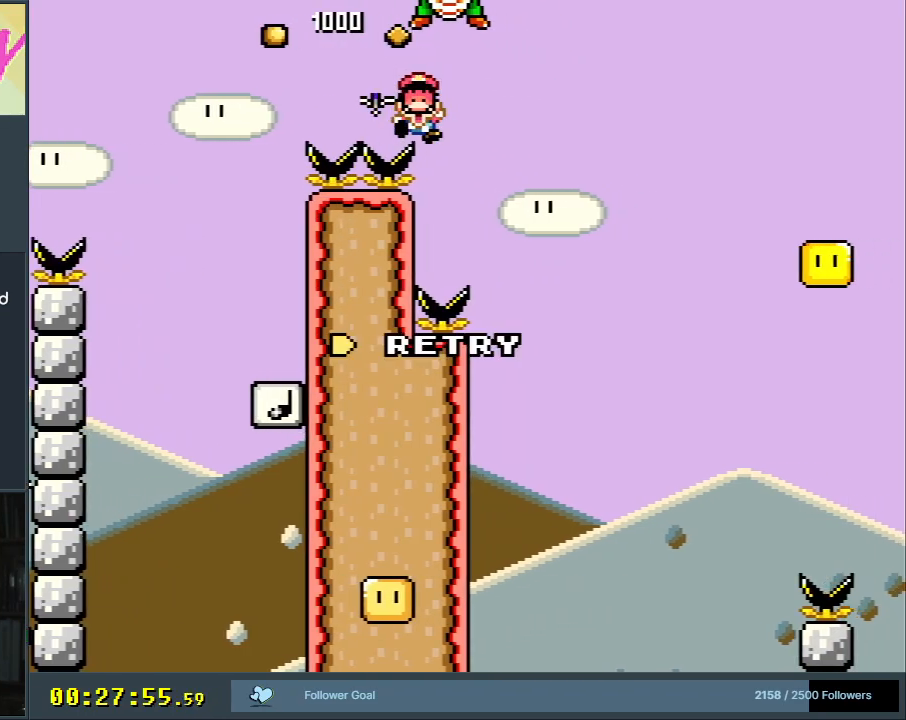
{"buttons": ["B", "Y"], "events": [[283, "B", "down"], [283, "Y", "down"]]}
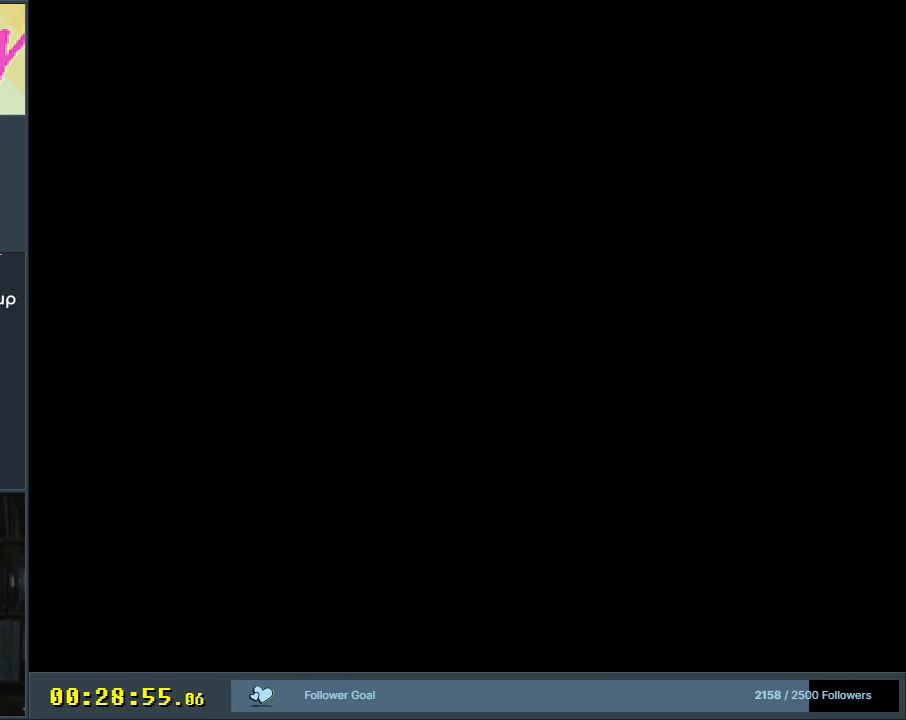
{"buttons": ["B", "Y"], "events": []}
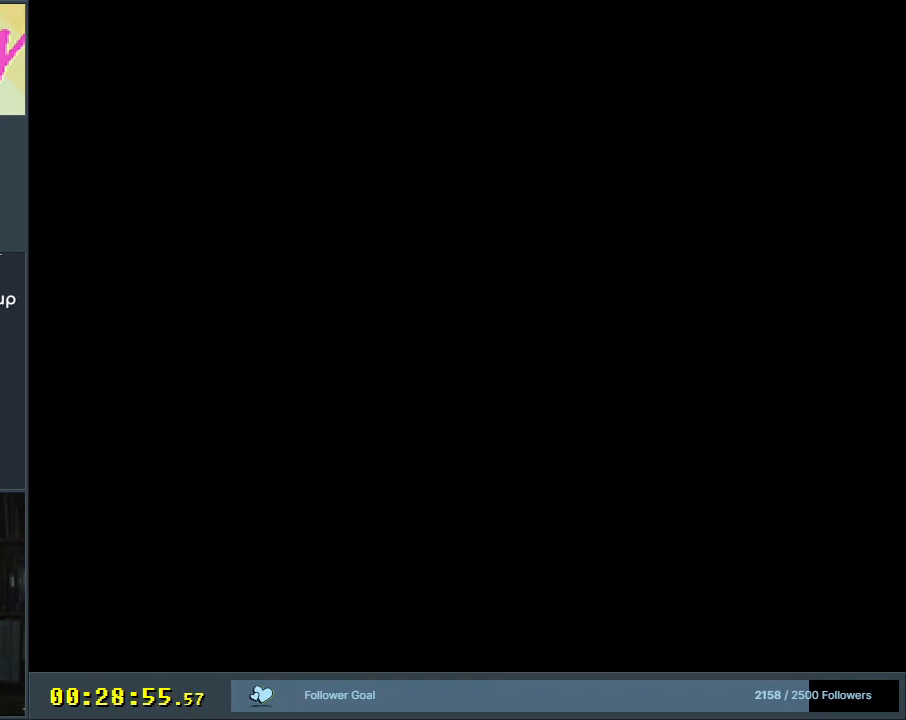
{"buttons": ["B", "Y"], "events": []}
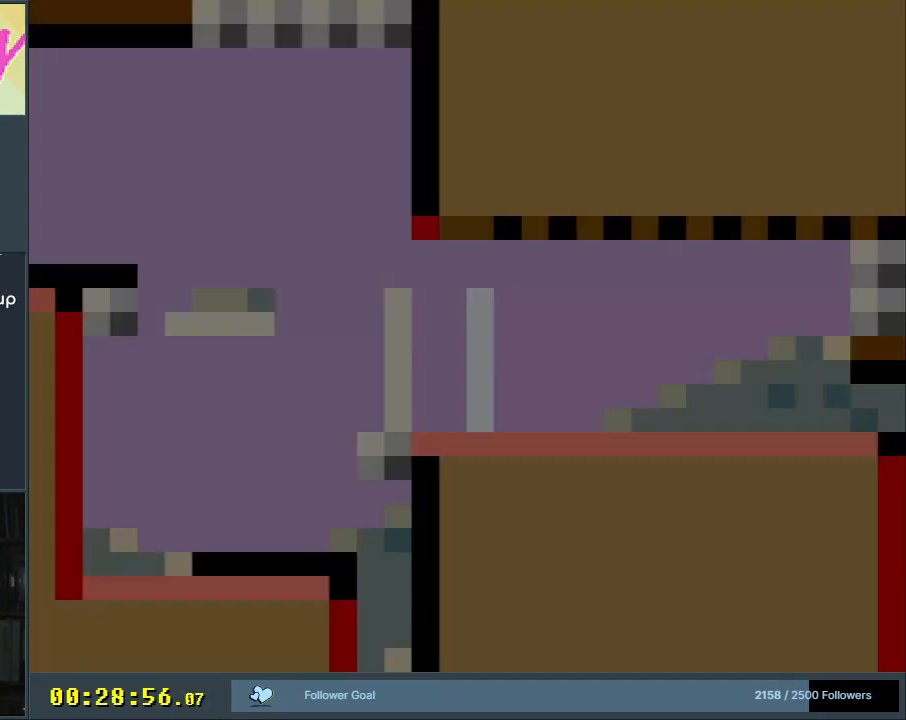
{"buttons": ["B", "Y", "DPAD_RIGHT"], "events": [[250, "DPAD_RIGHT", "down"], [300, "DPAD_UP", "down"], [350, "DPAD_UP", "up"]]}
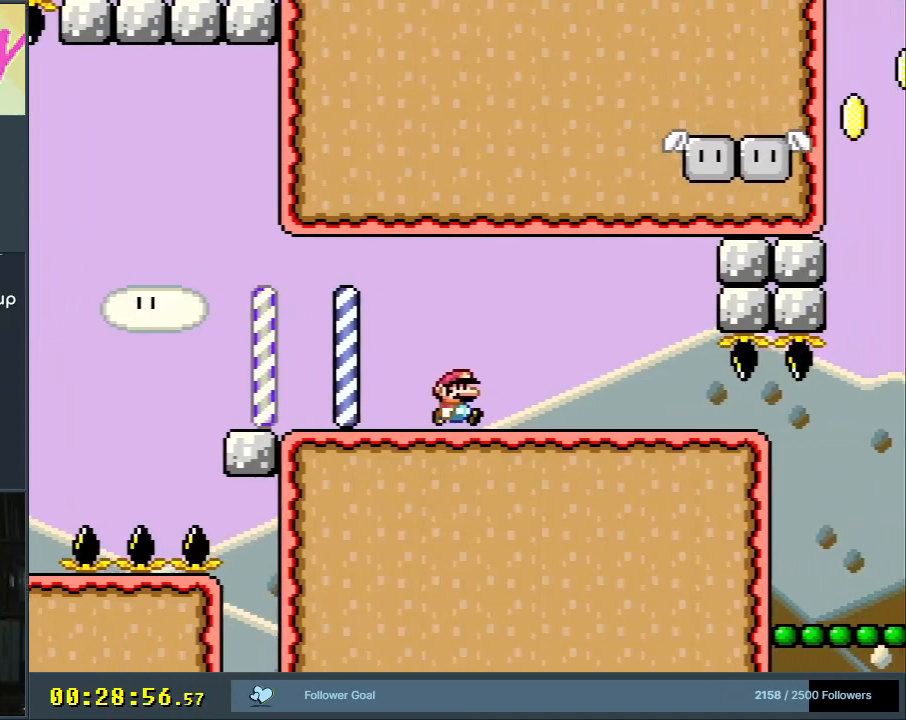
{"buttons": ["B", "Y", "DPAD_RIGHT"], "events": []}
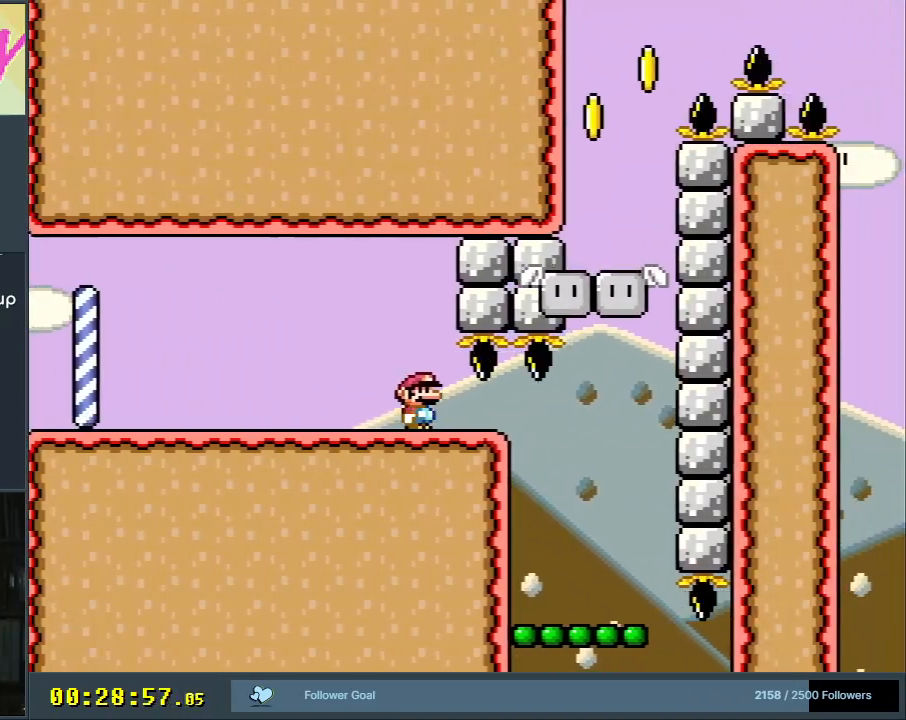
{"buttons": ["Y"], "events": [[250, "DPAD_RIGHT", "up"], [267, "B", "up"], [400, "DPAD_LEFT", "down"], [500, "DPAD_LEFT", "up"]]}
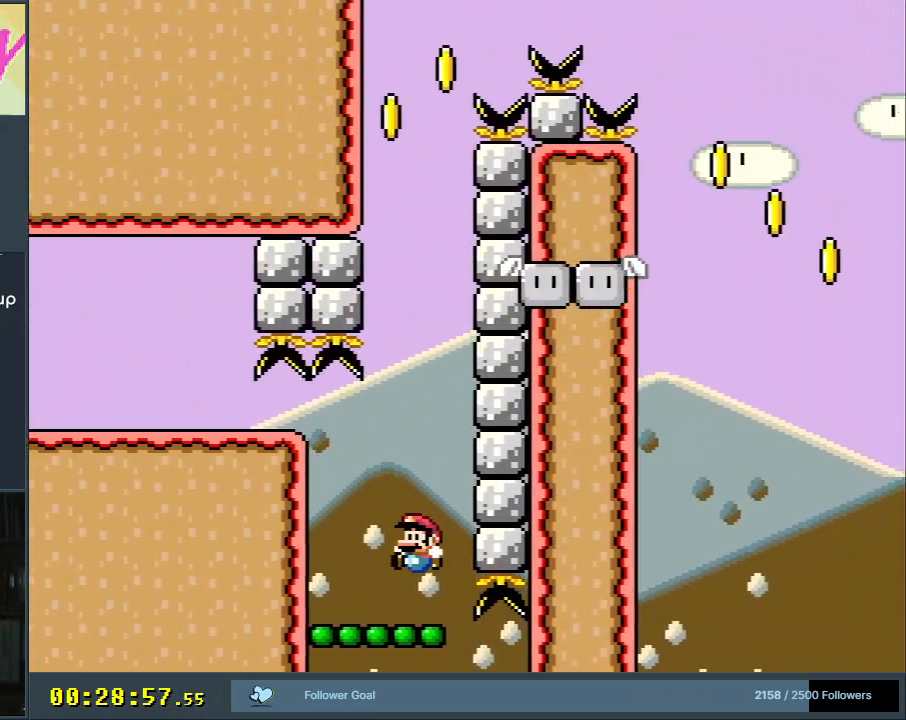
{"buttons": ["Y"], "events": []}
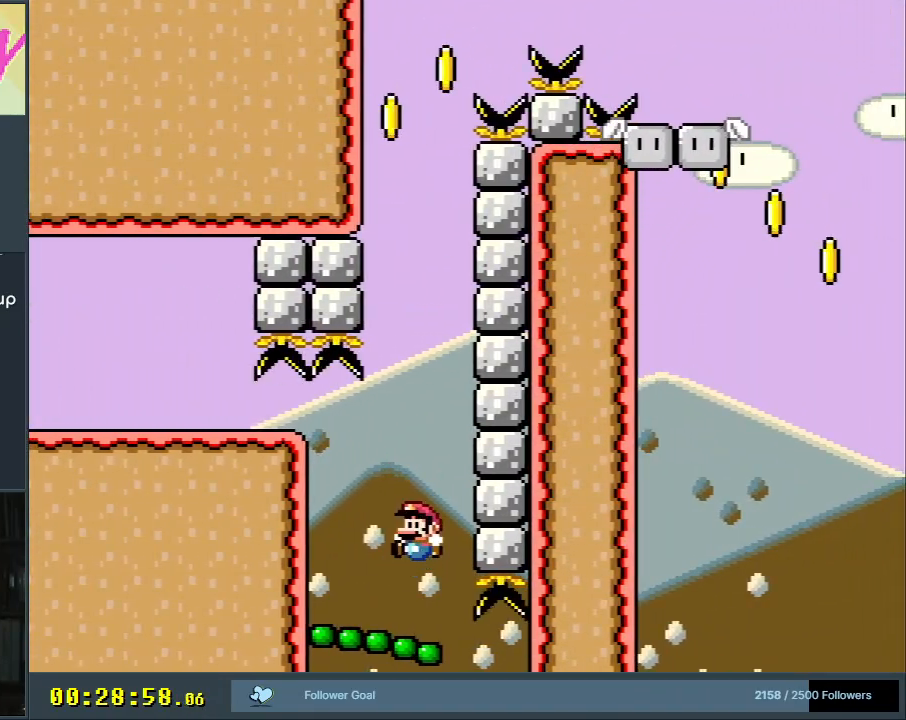
{"buttons": ["B", "Y"], "events": [[283, "B", "down"]]}
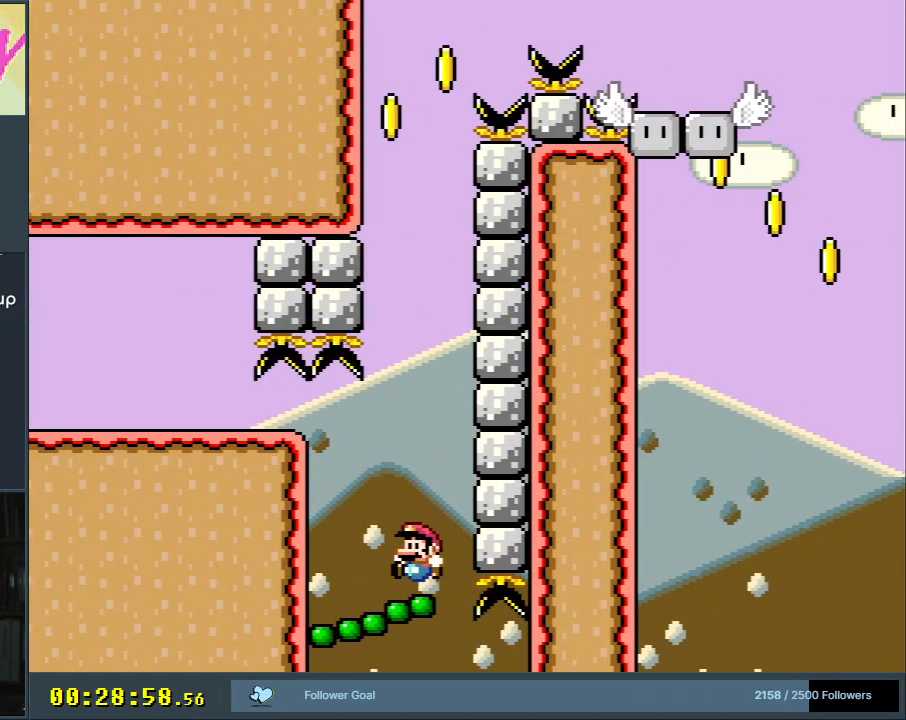
{"buttons": ["B", "Y"], "events": []}
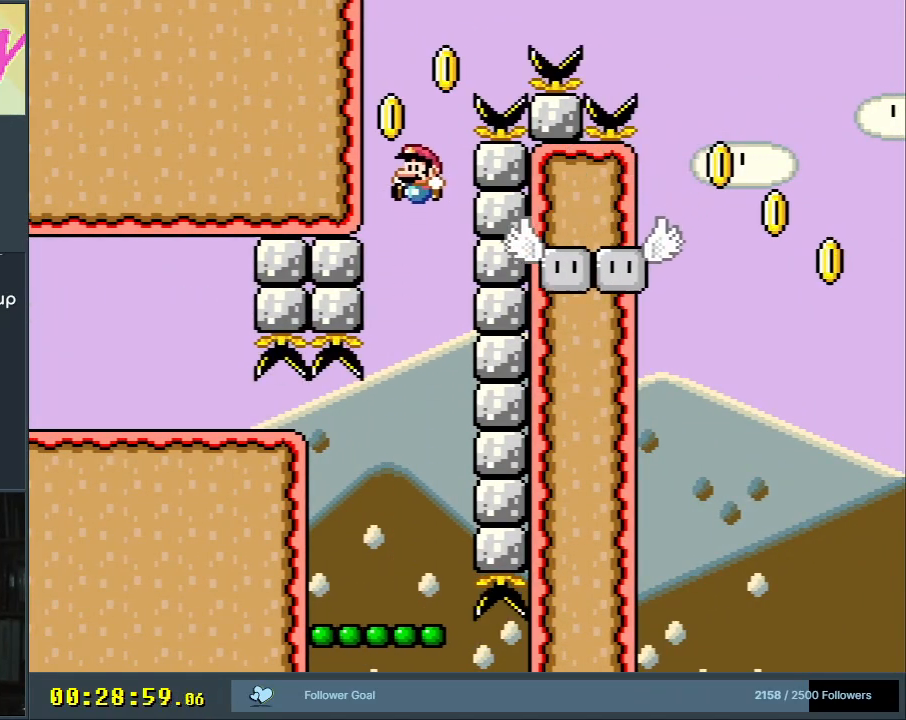
{"buttons": ["Y"], "events": [[33, "DPAD_RIGHT", "down"], [133, "DPAD_RIGHT", "up"], [267, "B", "up"], [417, "DPAD_LEFT", "down"], [483, "DPAD_LEFT", "up"]]}